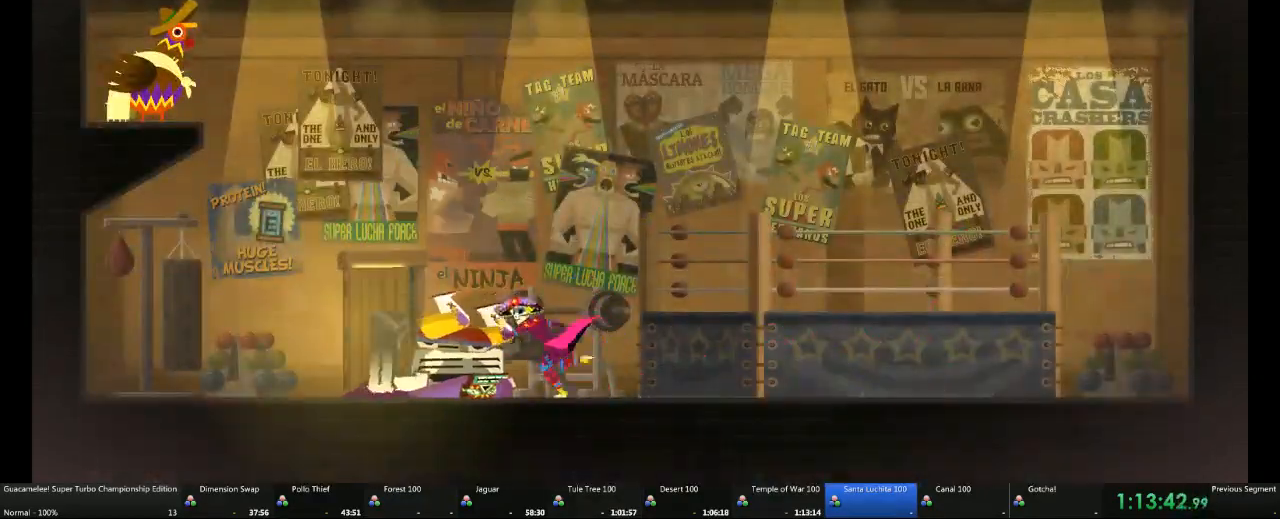
Gameplay with a controller (Xbox layout); each line is a JSON object with the inputs held at the frame after it (dt_ms = milliseconds from this image to that frame). "events" lists button and stick changes between this image and that frame as [ms after this image, input, new state], when the widget could be followed in between. Not read: L2 L3 R3.
{"dt_ms": 1000, "buttons": ["A"], "left_stick": "up", "right_stick": "center"}
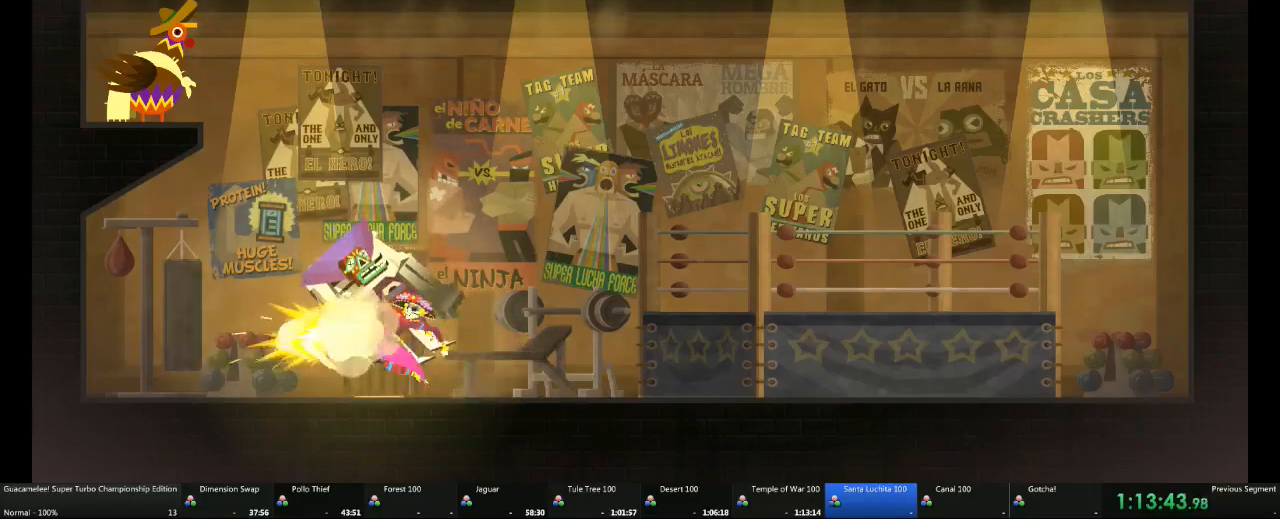
{"dt_ms": 500, "buttons": [], "left_stick": "center", "right_stick": "center", "events": [[117, "left_stick", "center"], [150, "A", "up"]]}
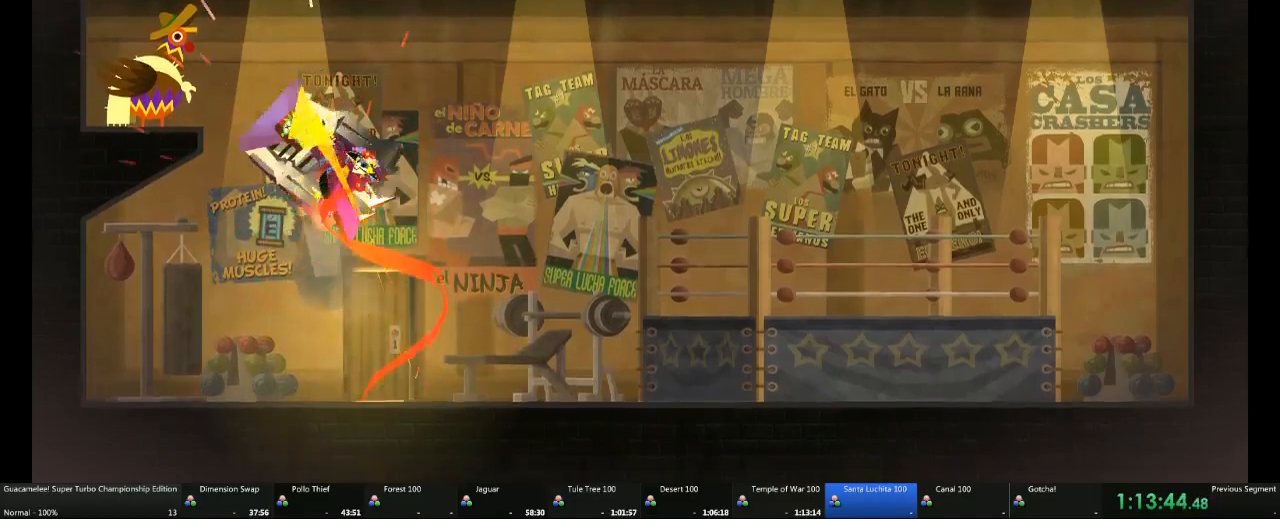
{"dt_ms": 1000, "buttons": [], "left_stick": "center", "right_stick": "center"}
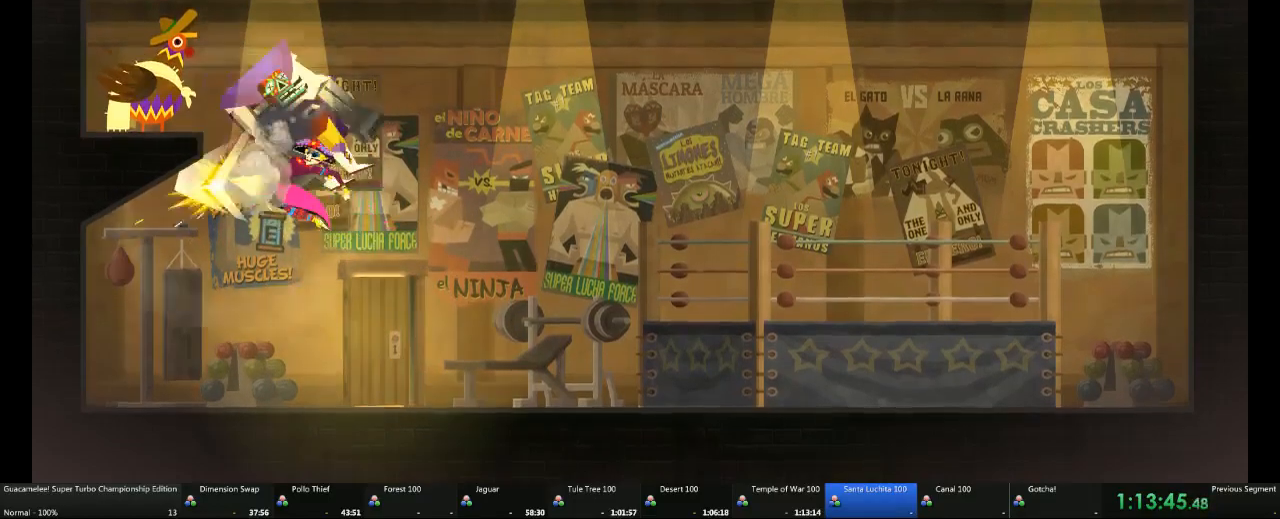
{"dt_ms": 500, "buttons": [], "left_stick": "center", "right_stick": "center", "events": []}
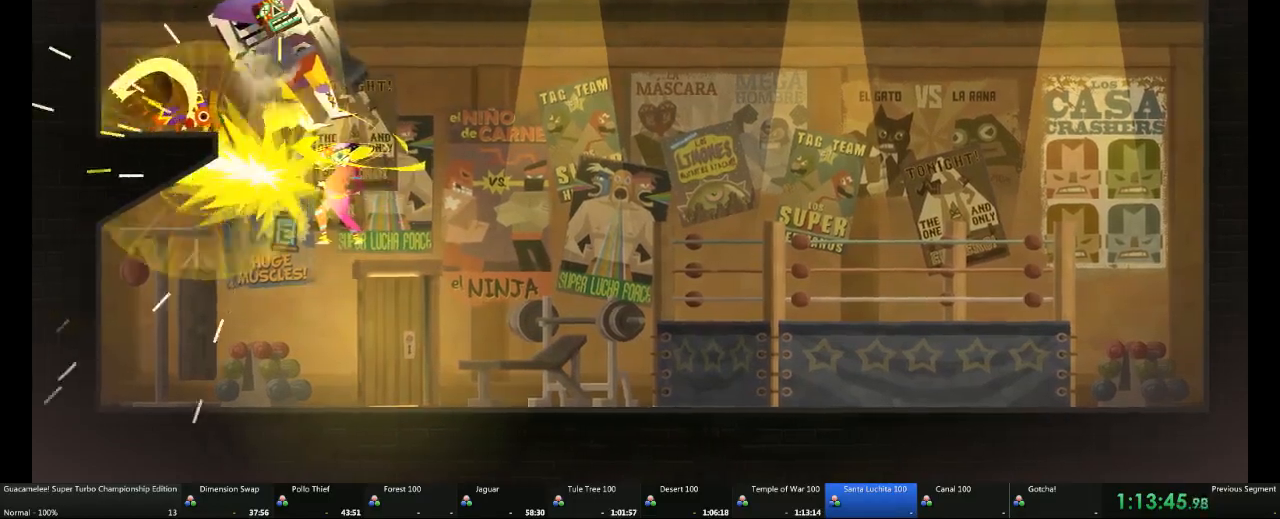
{"dt_ms": 500, "buttons": [], "left_stick": "right", "right_stick": "center", "events": [[167, "left_stick", "right"]]}
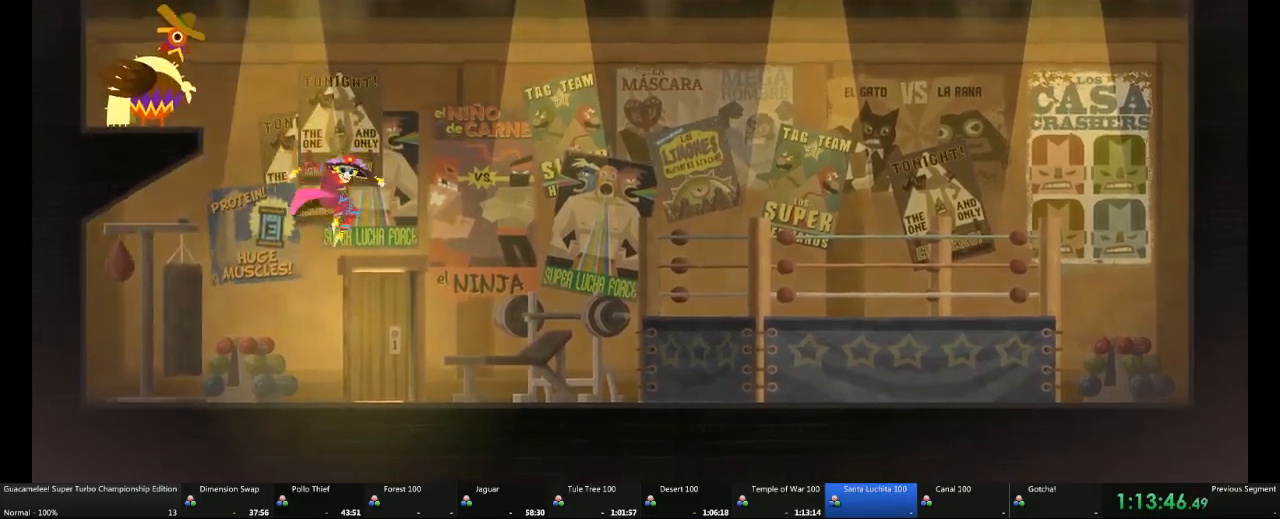
{"dt_ms": 500, "buttons": [], "left_stick": "center", "right_stick": "center", "events": [[300, "left_stick", "center"]]}
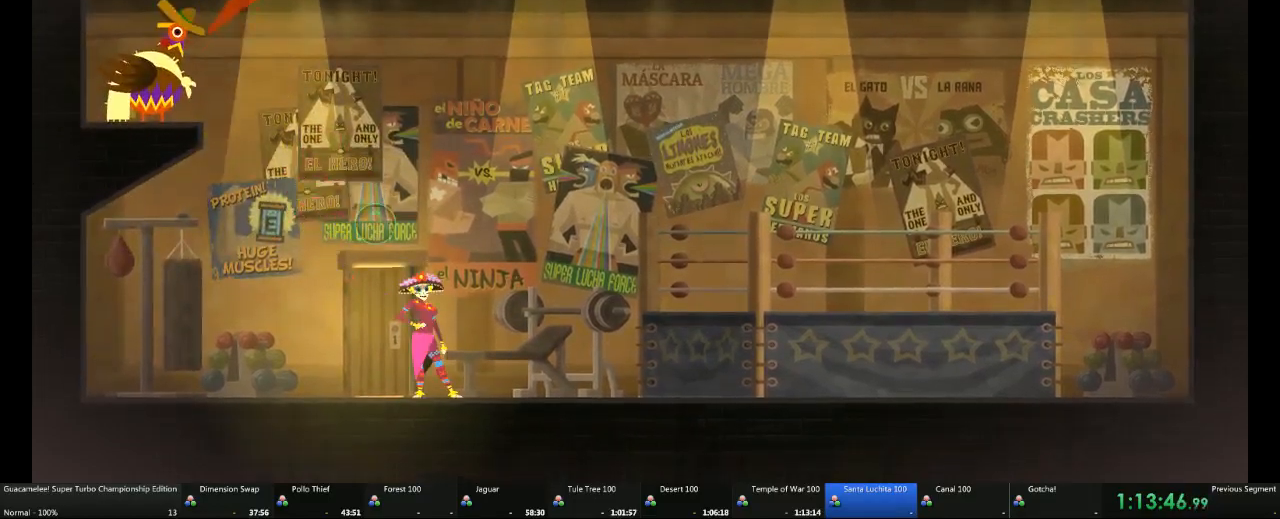
{"dt_ms": 500, "buttons": [], "left_stick": "center", "right_stick": "center", "events": [[233, "right_stick", "left"], [300, "right_stick", "center"]]}
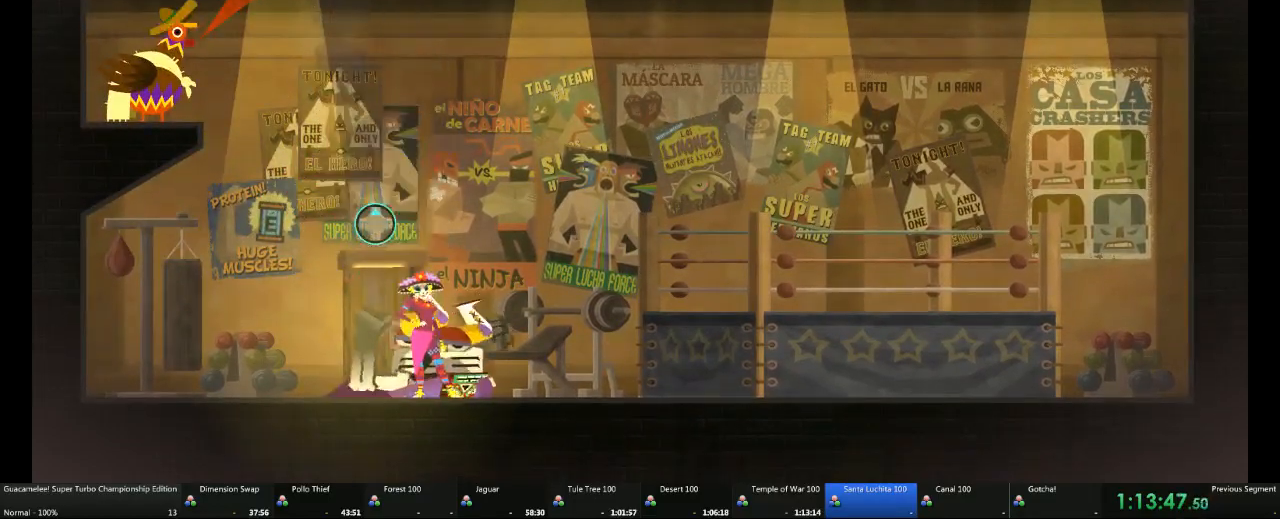
{"dt_ms": 500, "buttons": [], "left_stick": "center", "right_stick": "center", "events": [[300, "right_stick", "left"], [417, "right_stick", "center"]]}
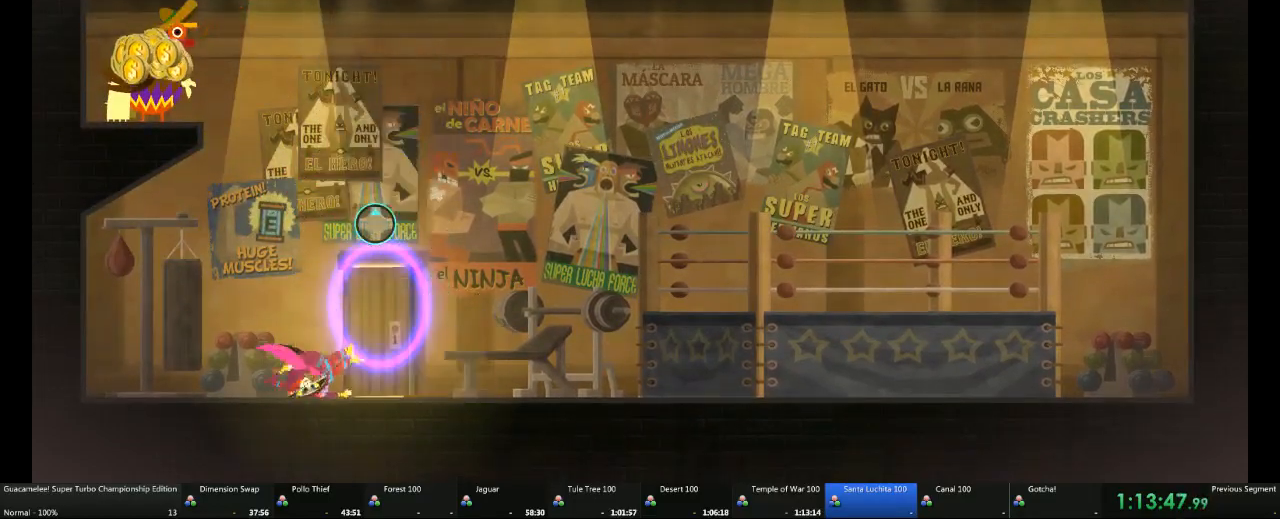
{"dt_ms": 500, "buttons": [], "left_stick": "center", "right_stick": "center", "events": [[233, "left_stick", "right"], [417, "left_stick", "center"]]}
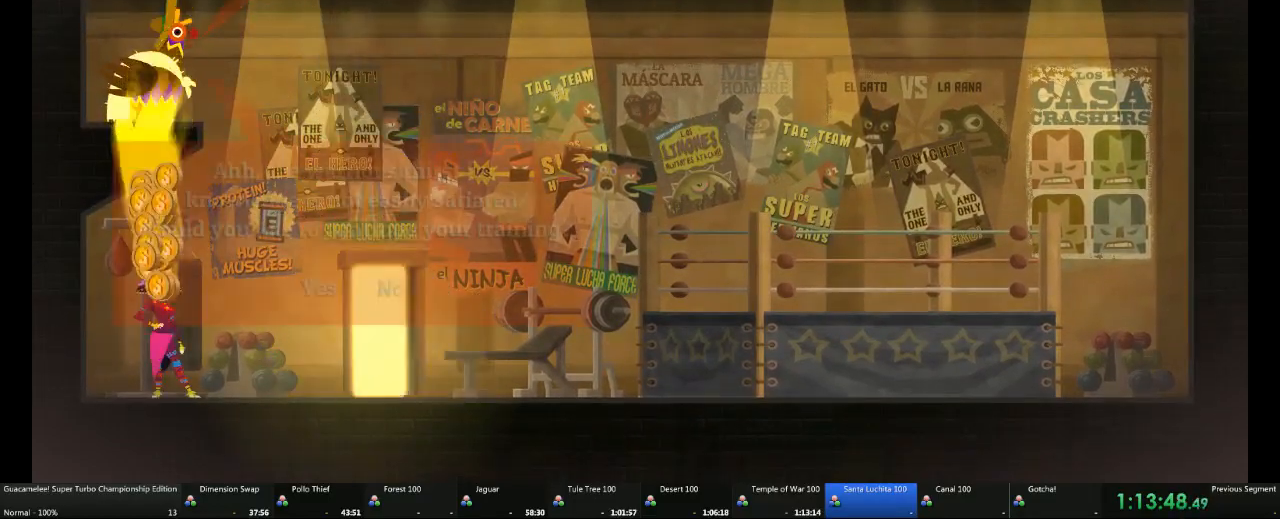
{"dt_ms": 500, "buttons": [], "left_stick": "center", "right_stick": "center", "events": []}
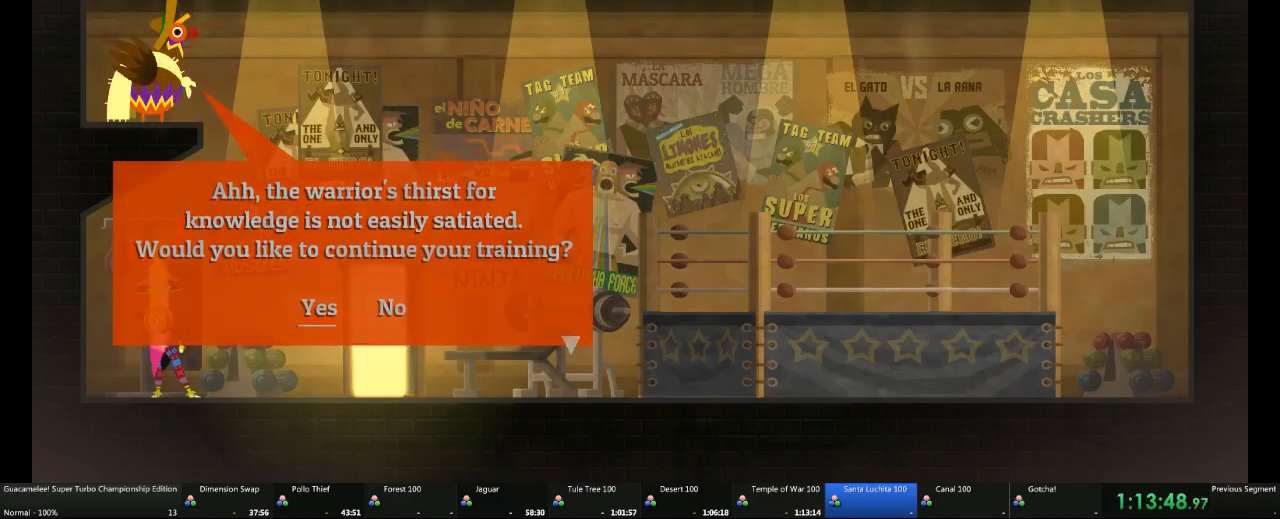
{"dt_ms": 500, "buttons": [], "left_stick": "right", "right_stick": "center", "events": [[233, "left_stick", "right"]]}
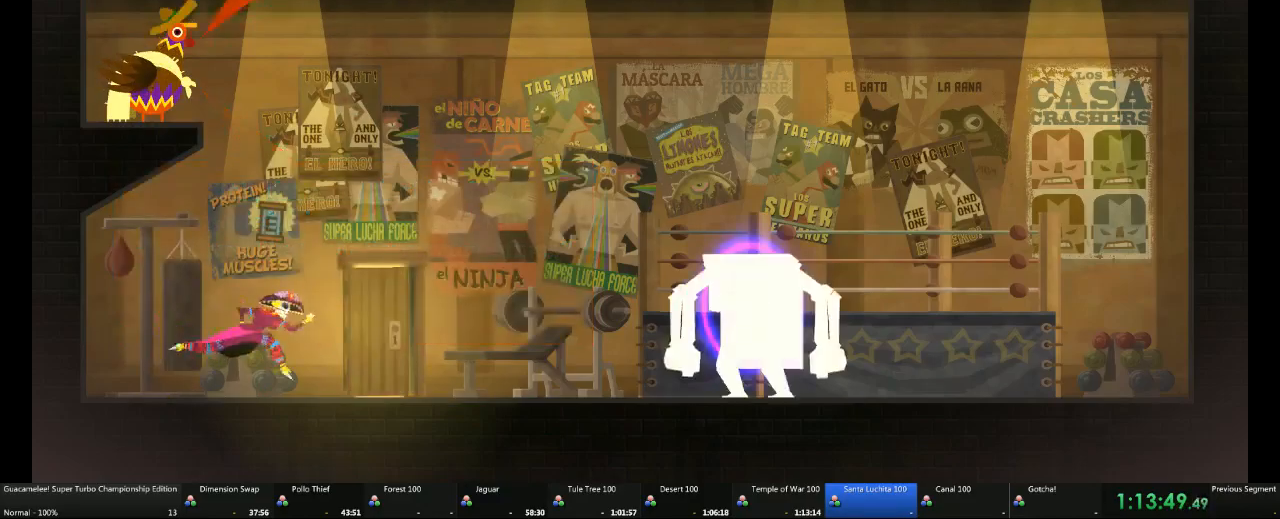
{"dt_ms": 500, "buttons": [], "left_stick": "right", "right_stick": "center", "events": []}
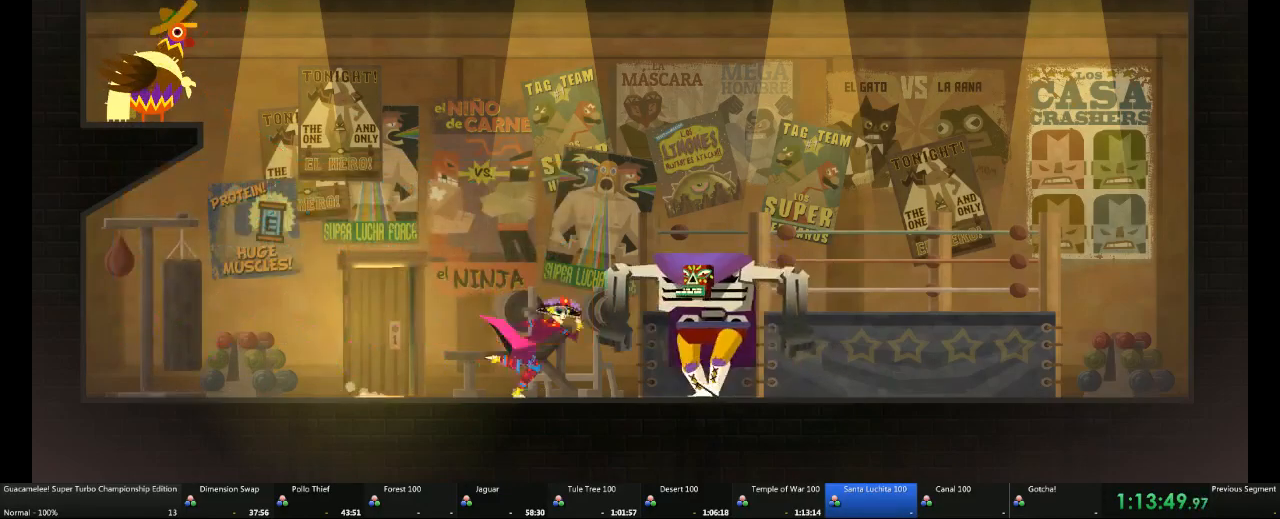
{"dt_ms": 500, "buttons": [], "left_stick": "center", "right_stick": "center", "events": [[50, "left_stick", "center"], [183, "left_stick", "up"], [367, "left_stick", "center"]]}
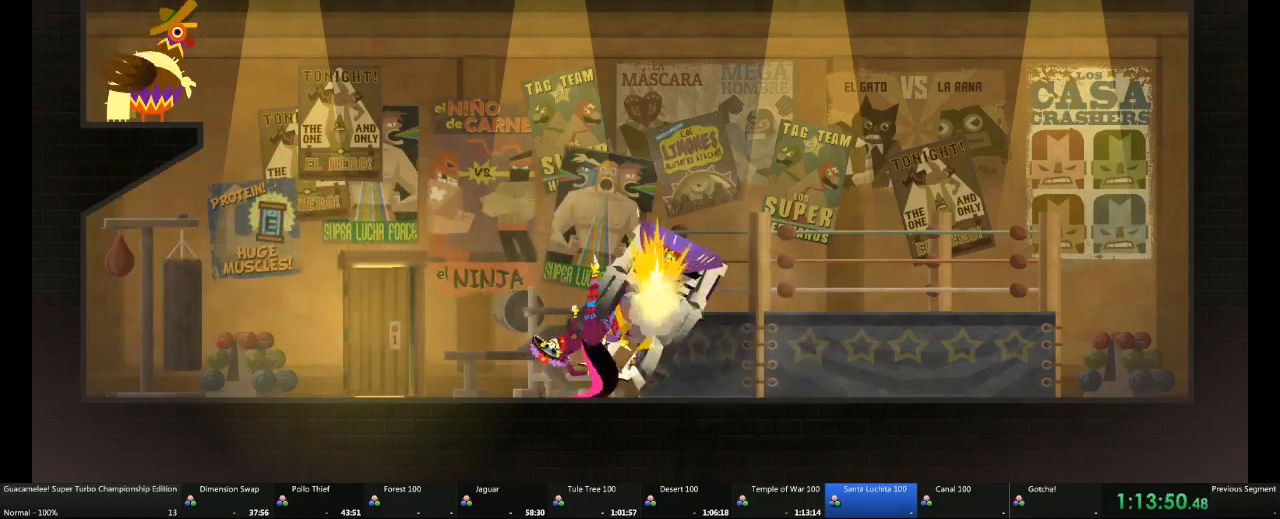
{"dt_ms": 500, "buttons": [], "left_stick": "center", "right_stick": "center", "events": []}
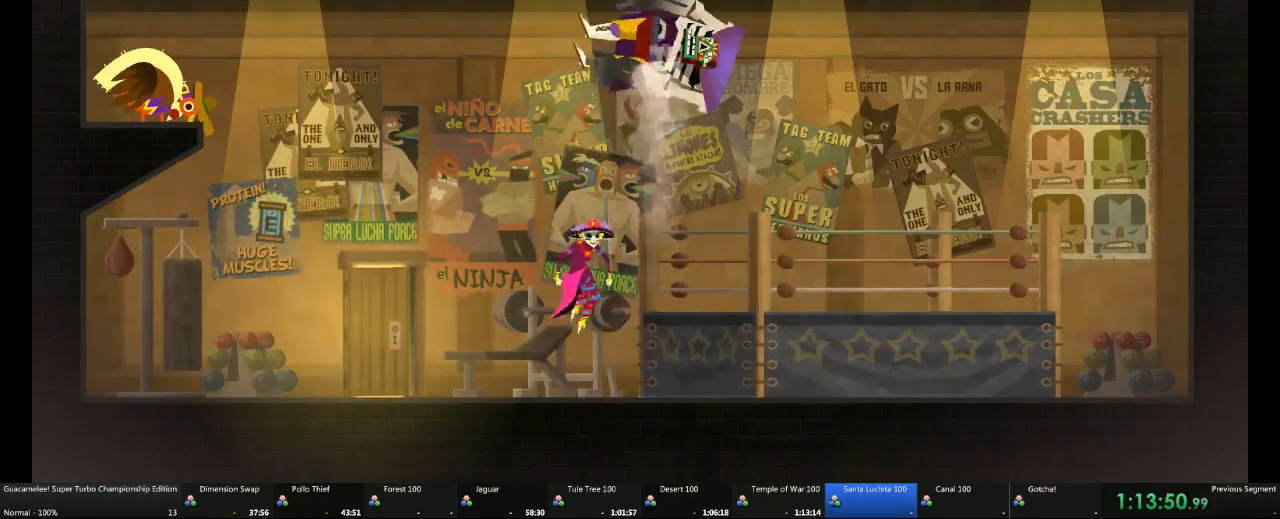
{"dt_ms": 500, "buttons": [], "left_stick": "center", "right_stick": "center", "events": [[117, "left_stick", "up"], [300, "left_stick", "center"]]}
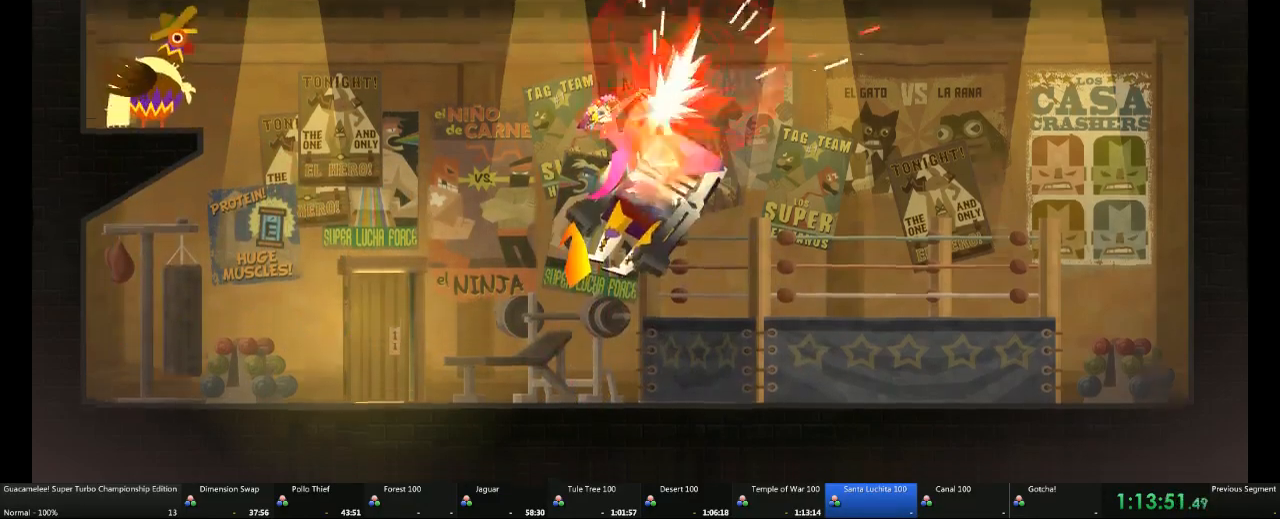
{"dt_ms": 500, "buttons": [], "left_stick": "down", "right_stick": "center", "events": [[300, "left_stick", "down"]]}
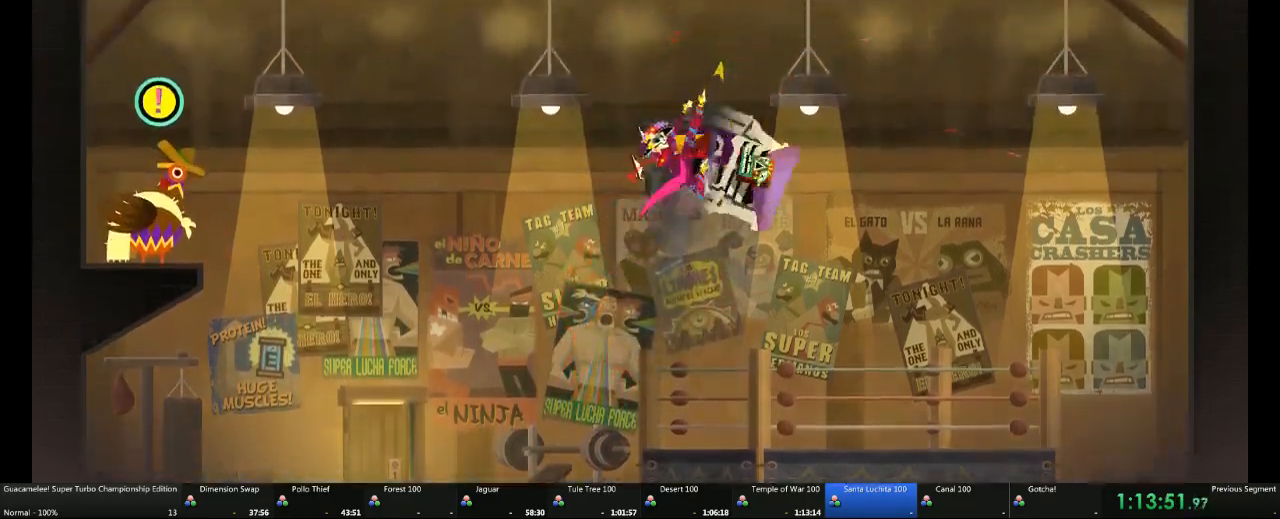
{"dt_ms": 500, "buttons": [], "left_stick": "center", "right_stick": "center", "events": [[233, "left_stick", "center"]]}
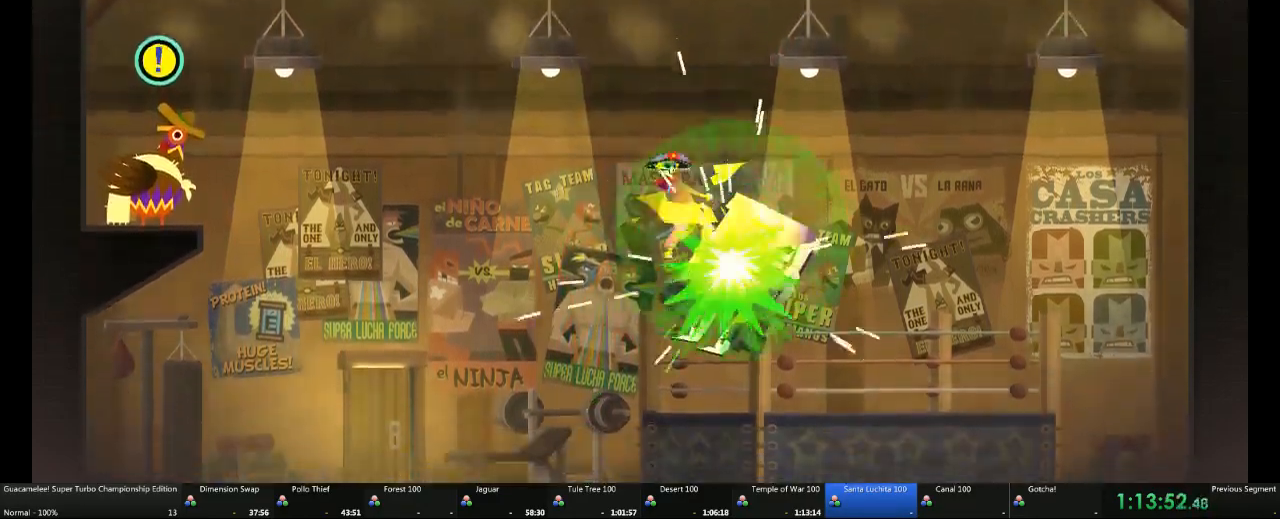
{"dt_ms": 500, "buttons": [], "left_stick": "center", "right_stick": "center", "events": []}
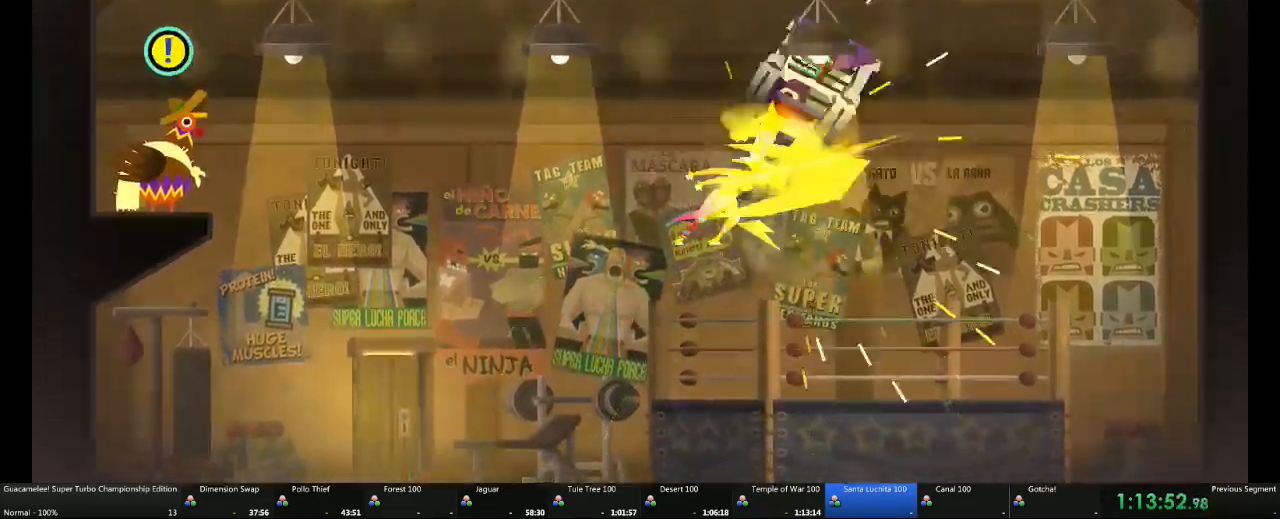
{"dt_ms": 500, "buttons": [], "left_stick": "right", "right_stick": "center", "events": [[117, "left_stick", "right"]]}
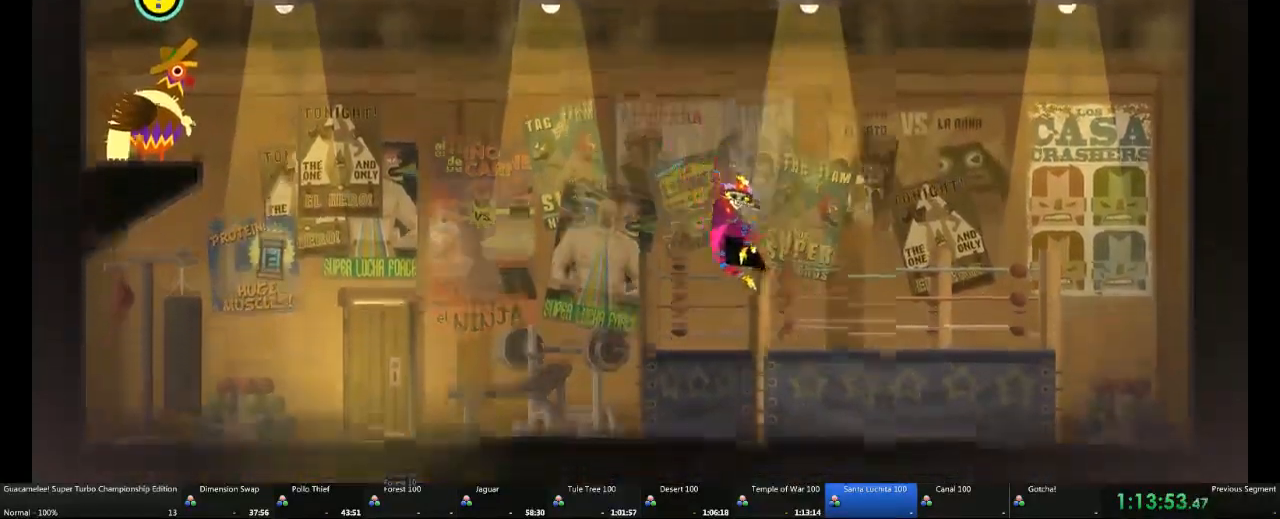
{"dt_ms": 500, "buttons": [], "left_stick": "center", "right_stick": "center", "events": [[167, "left_stick", "up-left"], [233, "left_stick", "left"], [300, "right_stick", "right"], [367, "left_stick", "center"], [483, "right_stick", "center"]]}
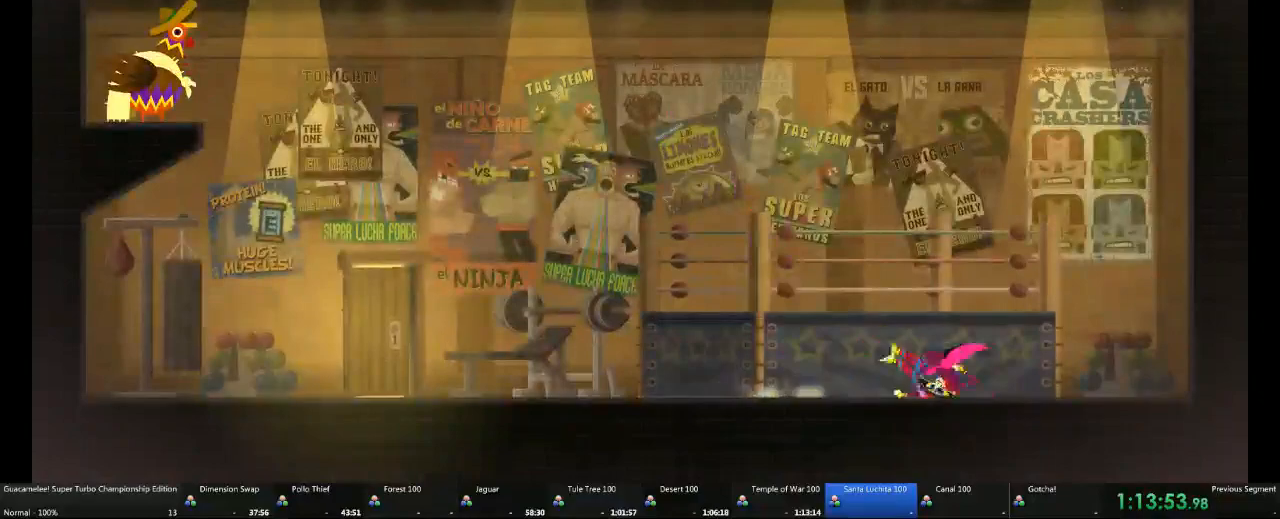
{"dt_ms": 500, "buttons": [], "left_stick": "center", "right_stick": "center", "events": []}
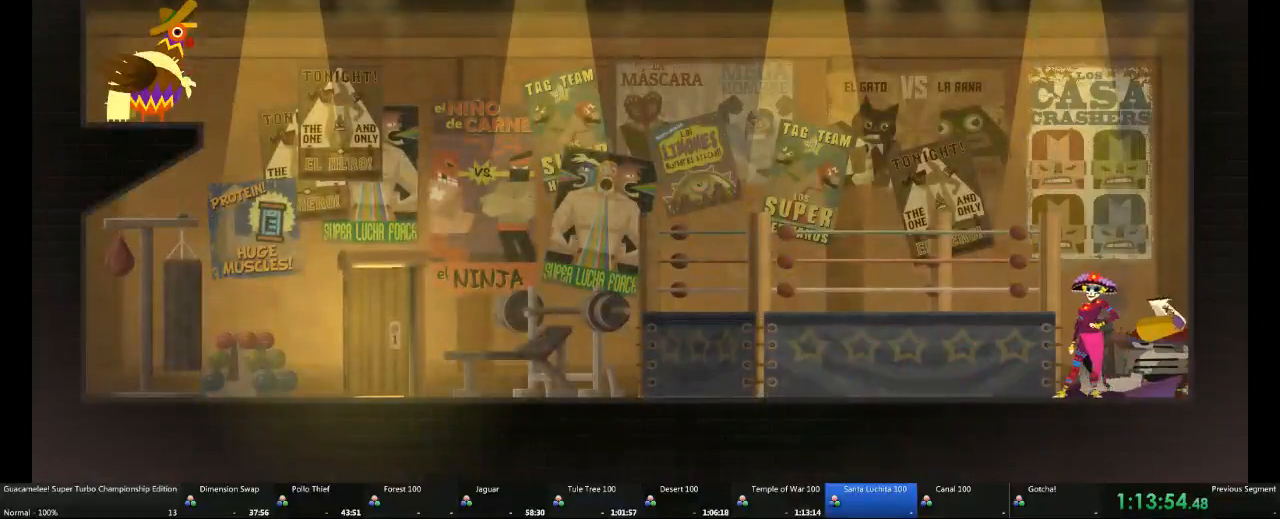
{"dt_ms": 500, "buttons": [], "left_stick": "center", "right_stick": "center", "events": [[33, "left_stick", "up"], [167, "X", "down"], [300, "X", "up"], [300, "left_stick", "center"]]}
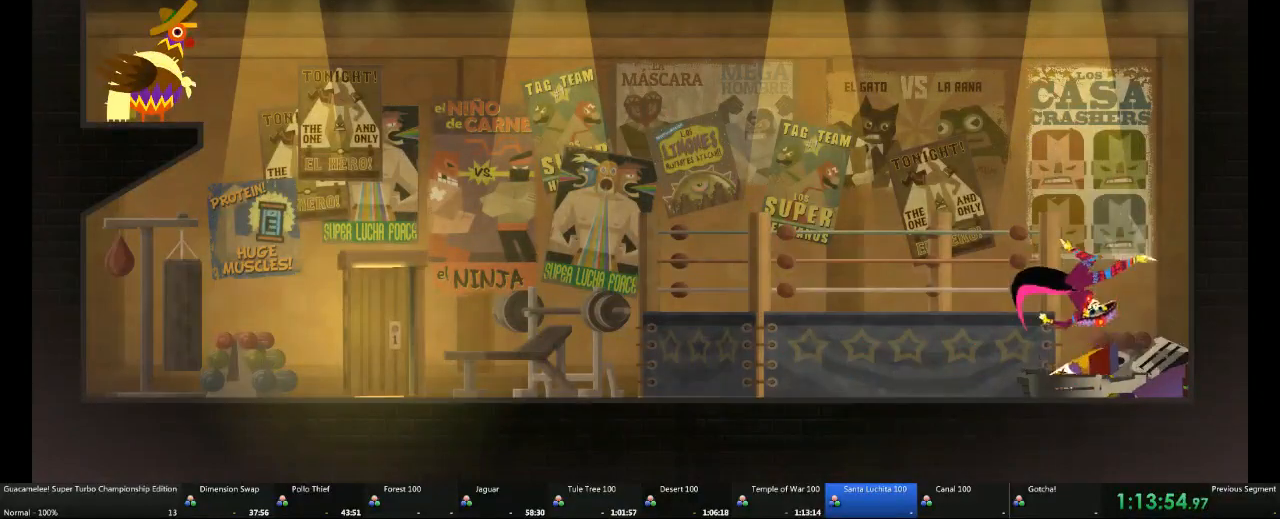
{"dt_ms": 500, "buttons": ["X"], "left_stick": "up", "right_stick": "center", "events": [[117, "right_stick", "right"], [300, "left_stick", "up"], [300, "right_stick", "center"], [367, "X", "down"]]}
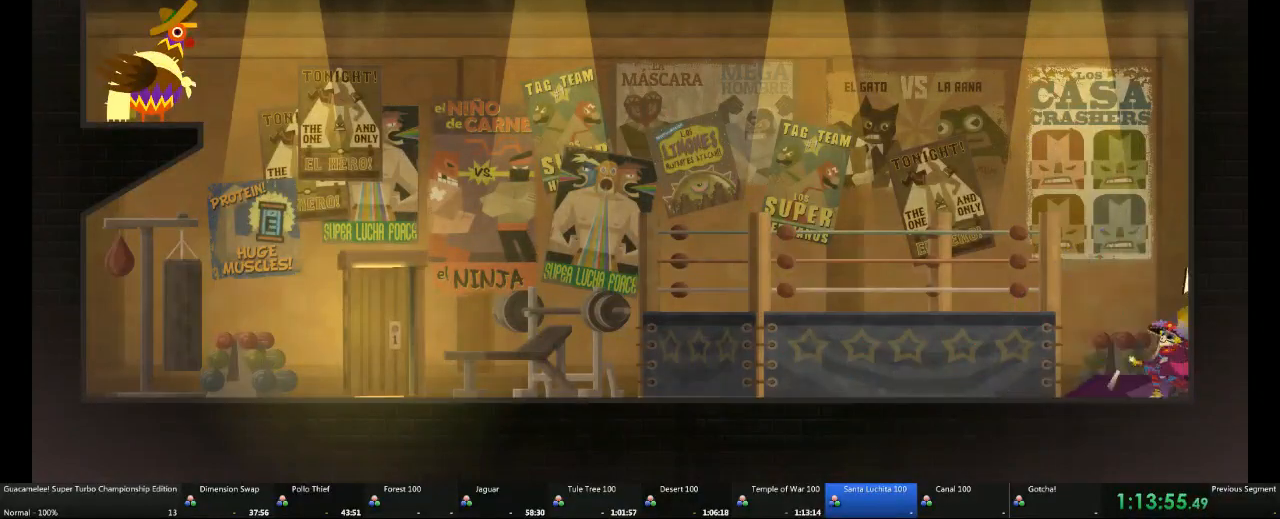
{"dt_ms": 500, "buttons": [], "left_stick": "up", "right_stick": "center", "events": [[50, "X", "up"], [50, "left_stick", "center"], [300, "left_stick", "up"]]}